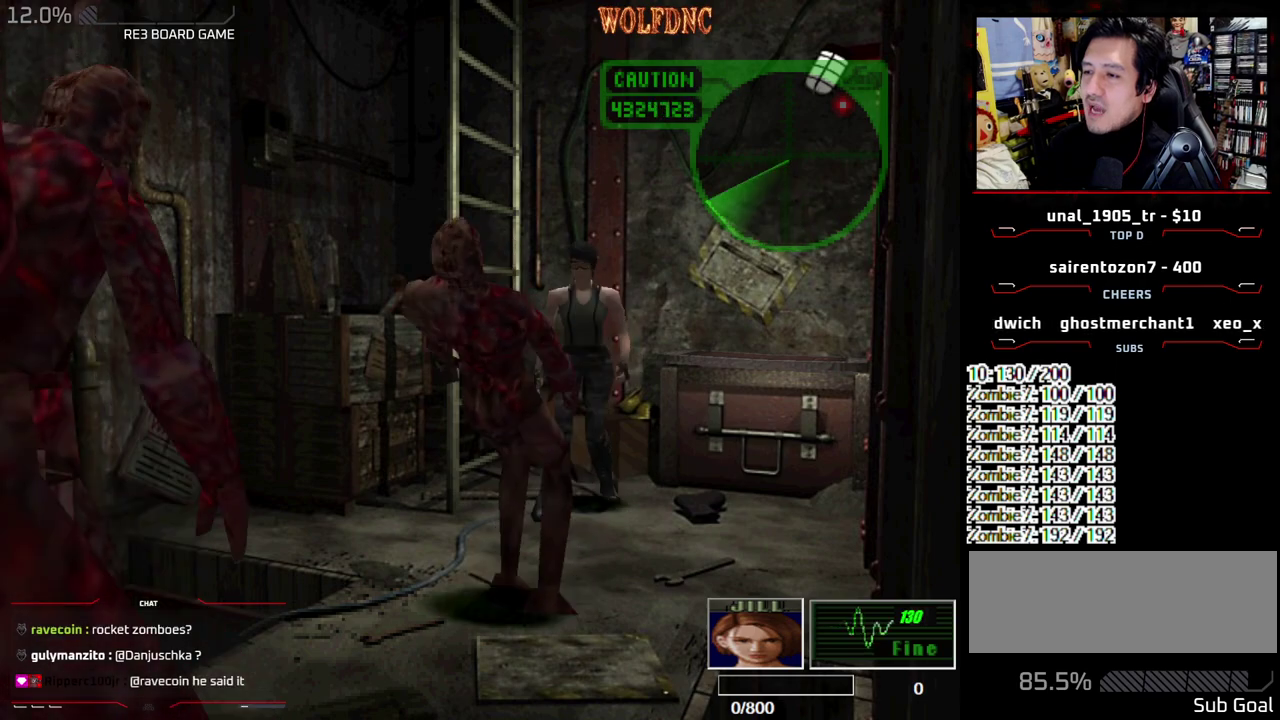
Gameplay with a controller (PlayStation layout); each line is a JSON object with the inputs held at the frame after it. "events" lists button and stick changes between this image and that frame as [ms after this image, input, new state], when the widget could be followed in between. Not read: L3 R3 other_buttons.
{"buttons": [], "events": [[283, "CIRCLE", "down"], [383, "CIRCLE", "up"], [383, "DPAD_DOWN", "up"]]}
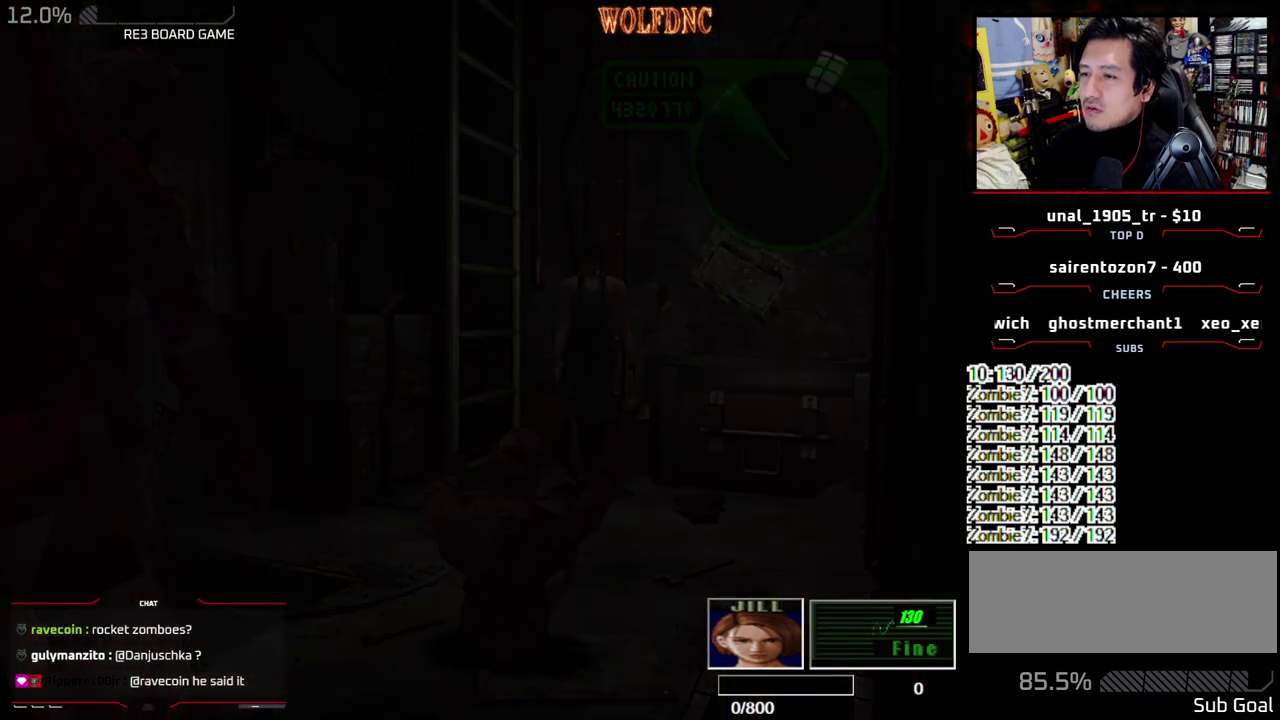
{"buttons": [], "events": []}
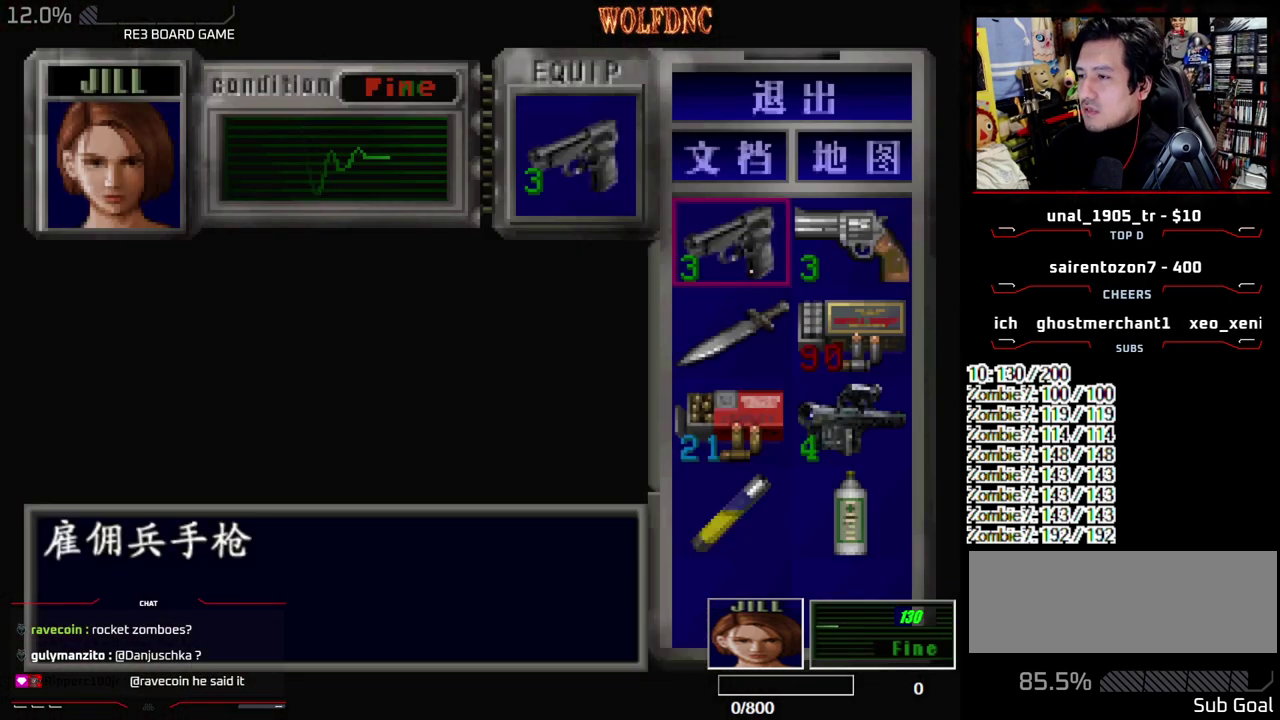
{"buttons": ["DPAD_DOWN"], "events": [[317, "CROSS", "down"], [467, "CROSS", "up"], [500, "DPAD_DOWN", "down"]]}
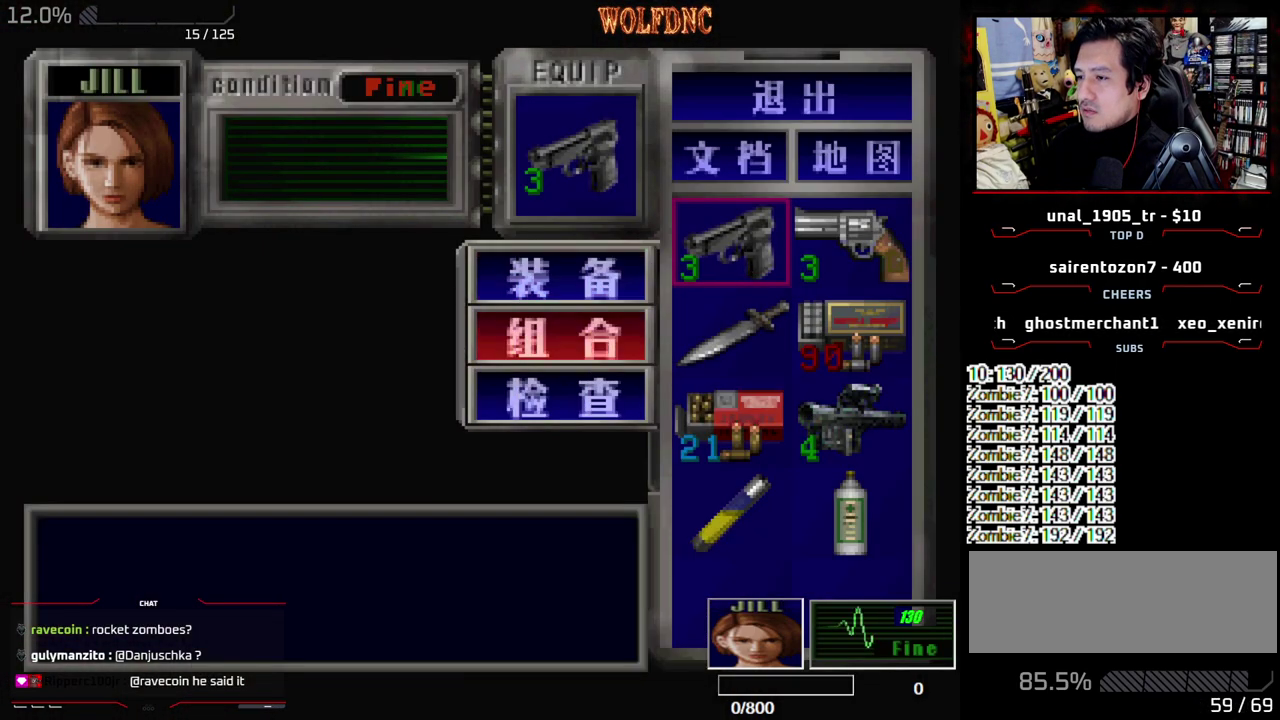
{"buttons": ["CROSS"], "events": [[50, "CROSS", "down"], [100, "DPAD_DOWN", "up"], [150, "DPAD_DOWN", "down"], [200, "CROSS", "up"], [433, "CROSS", "down"], [433, "DPAD_DOWN", "up"]]}
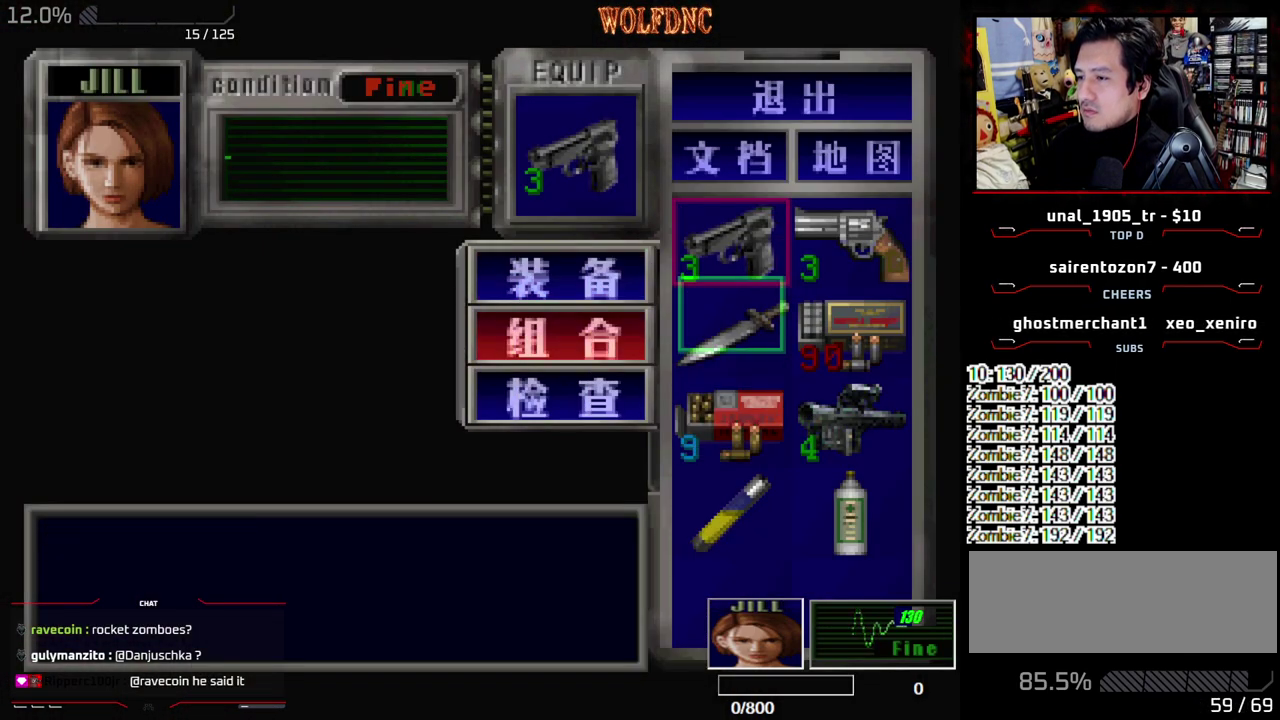
{"buttons": ["DPAD_RIGHT"], "events": [[67, "CROSS", "up"], [217, "SQUARE", "down"], [300, "DPAD_RIGHT", "down"], [300, "SQUARE", "up"]]}
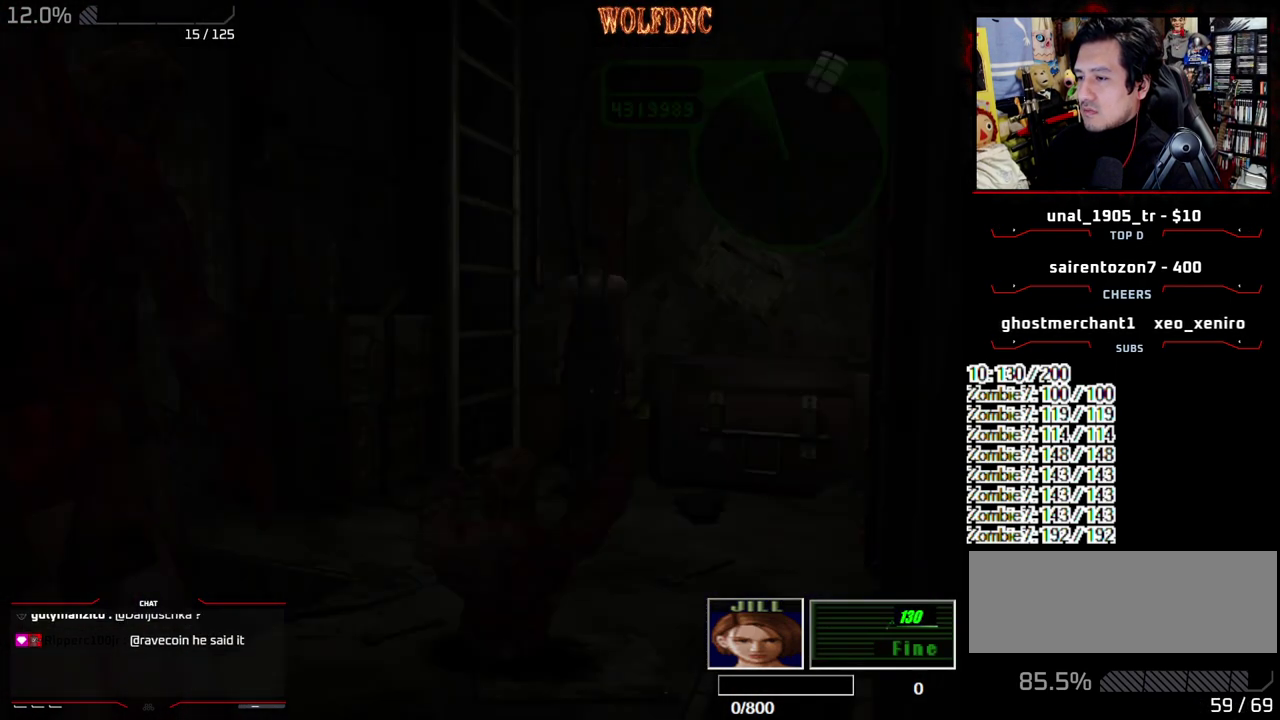
{"buttons": ["CROSS"], "events": [[183, "SQUARE", "down"], [267, "DPAD_UP", "down"], [317, "CROSS", "down"], [367, "DPAD_RIGHT", "up"], [367, "SQUARE", "up"], [417, "CROSS", "up"], [417, "DPAD_UP", "up"], [467, "CROSS", "down"]]}
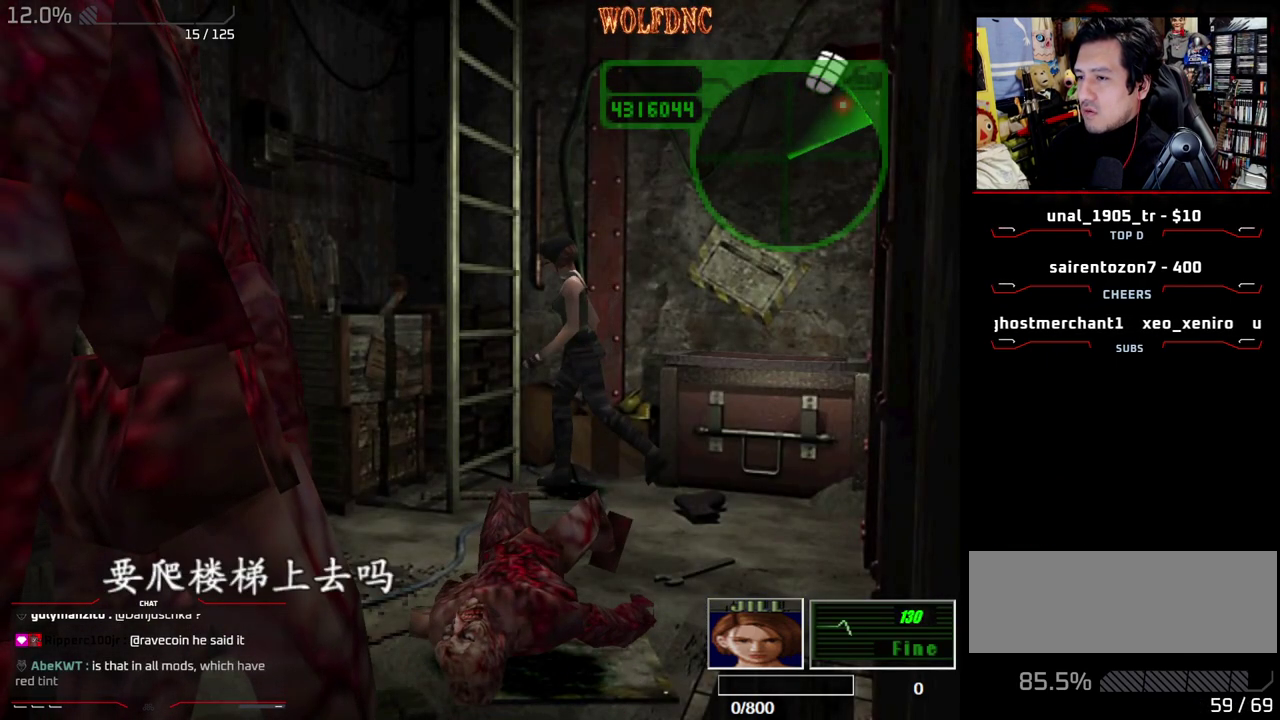
{"buttons": ["CROSS"], "events": [[50, "CROSS", "up"], [100, "CROSS", "down"], [283, "CROSS", "up"], [333, "CROSS", "down"], [433, "CROSS", "up"], [483, "CROSS", "down"]]}
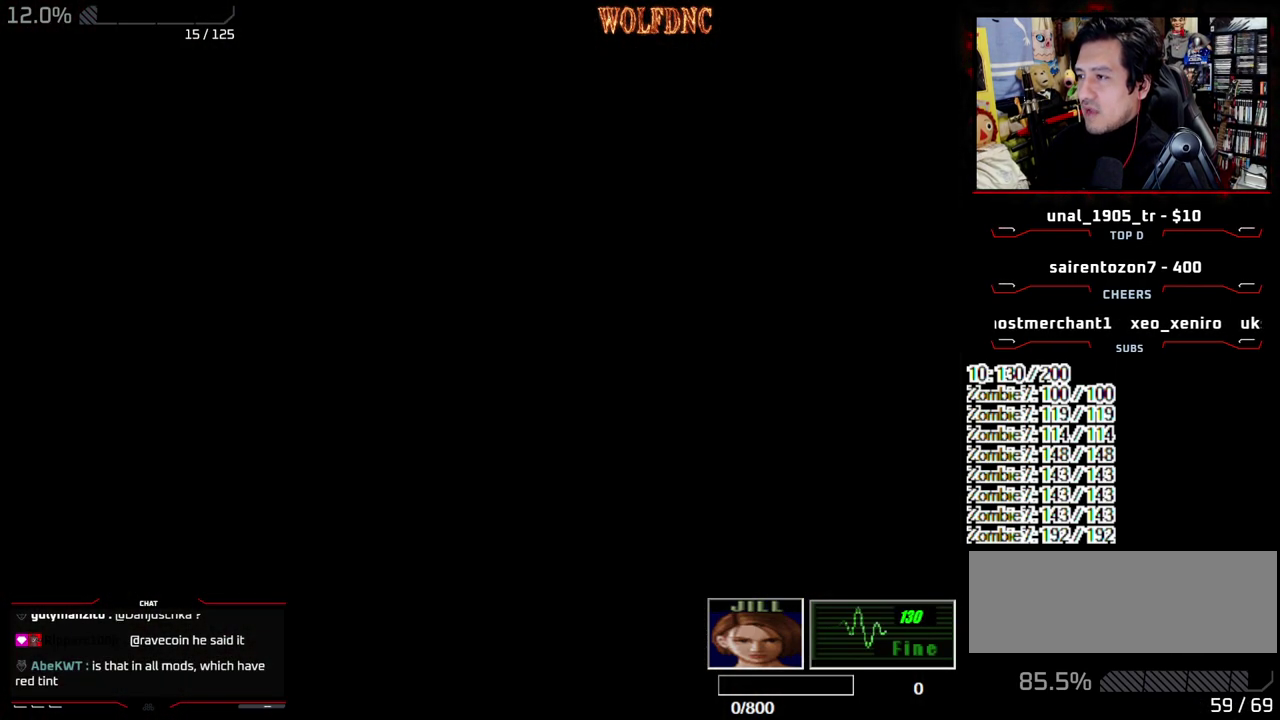
{"buttons": ["DPAD_DOWN"], "events": [[67, "CROSS", "up"], [150, "SELECT", "down"], [250, "SELECT", "up"], [350, "SELECT", "down"], [450, "SELECT", "up"], [500, "DPAD_DOWN", "down"]]}
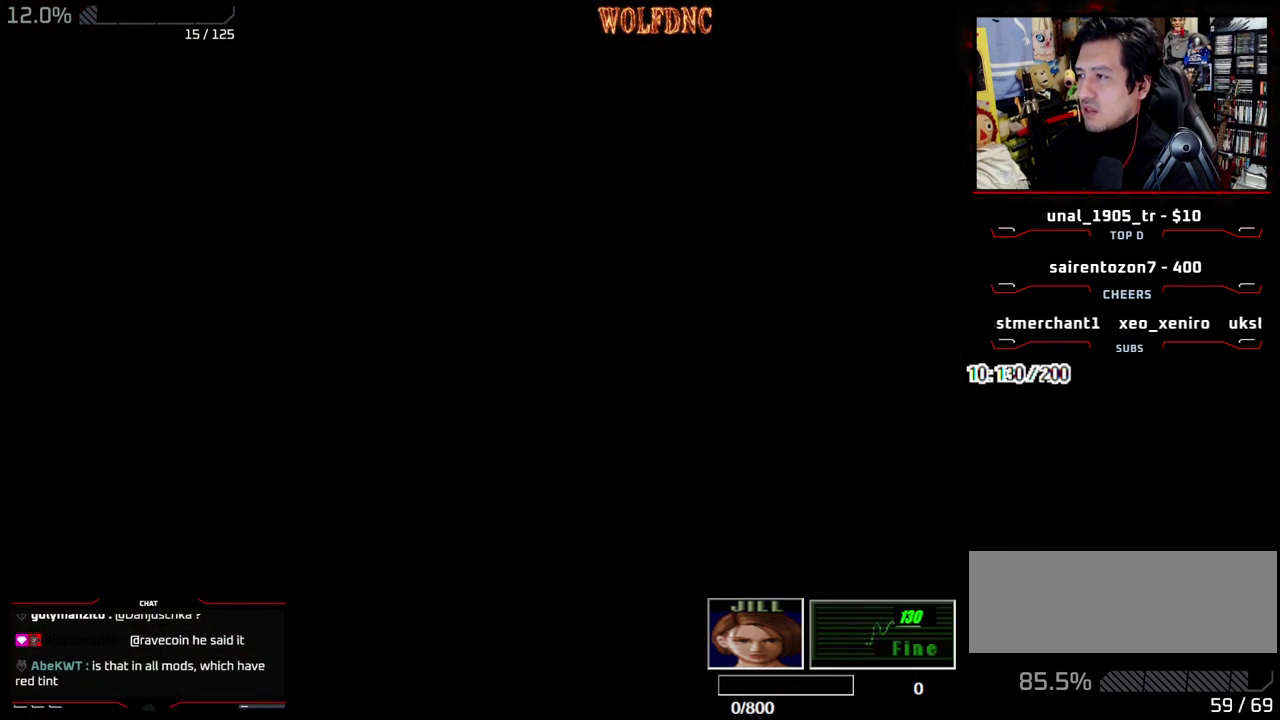
{"buttons": ["CROSS", "SQUARE"], "events": [[367, "SQUARE", "down"], [500, "CROSS", "down"], [500, "DPAD_DOWN", "up"]]}
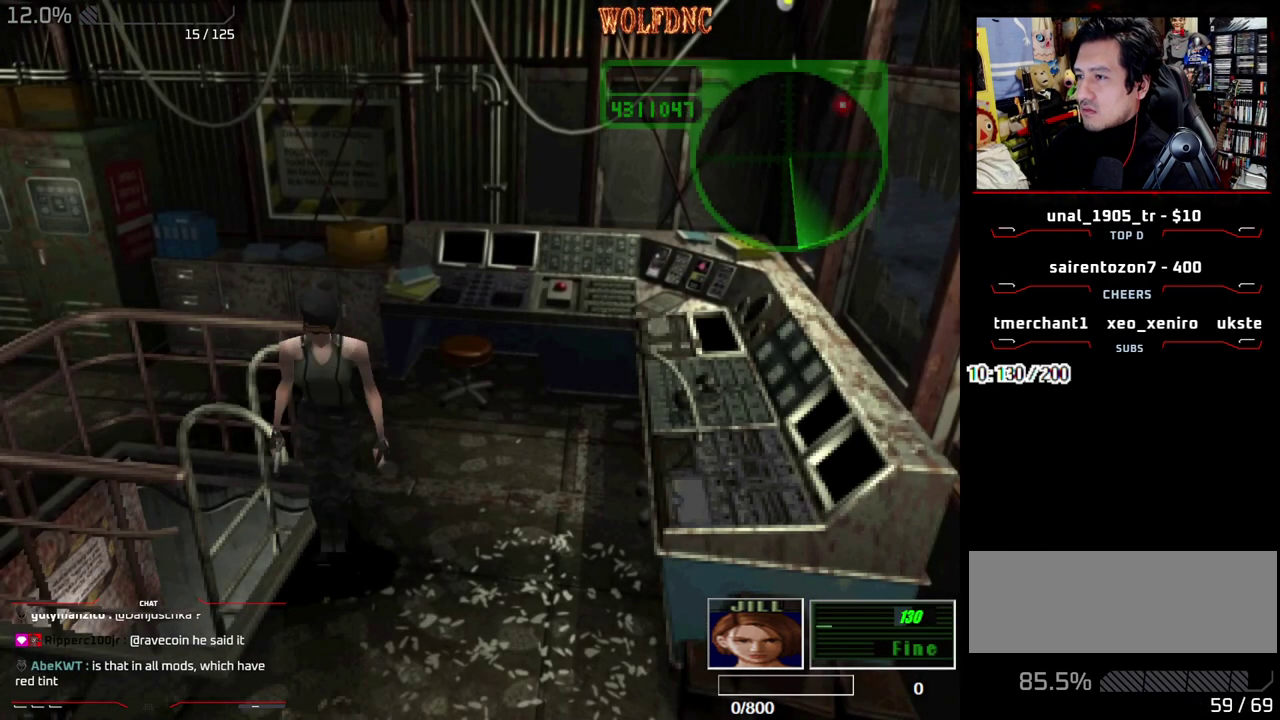
{"buttons": []}
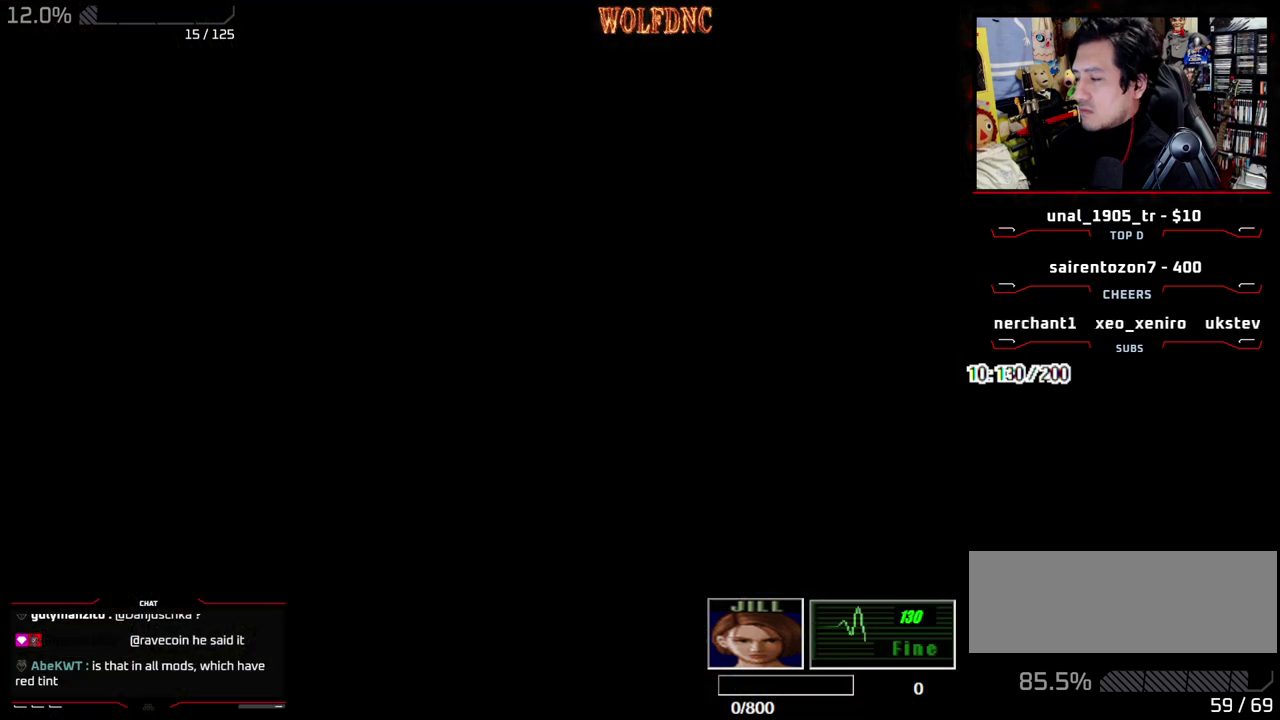
{"buttons": ["DPAD_DOWN", "DPAD_RIGHT"]}
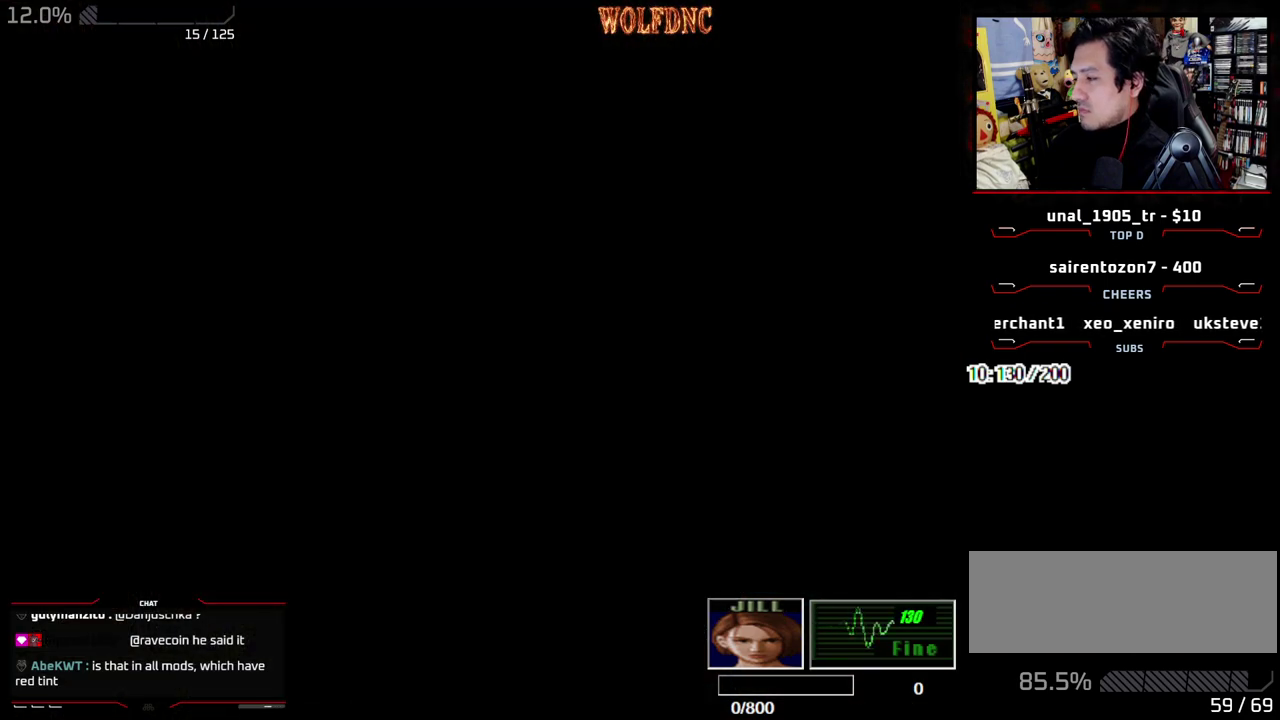
{"buttons": ["DPAD_DOWN", "DPAD_RIGHT"], "events": []}
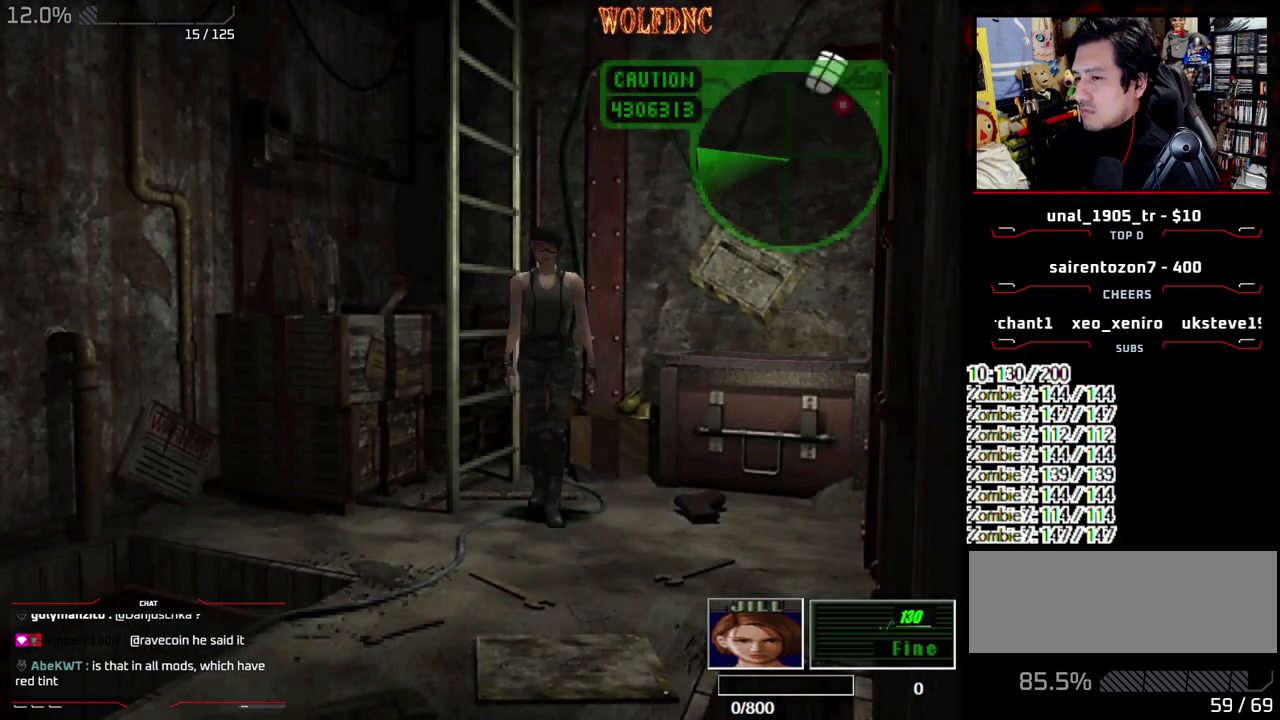
{"buttons": ["DPAD_DOWN"], "events": [[50, "DPAD_RIGHT", "up"]]}
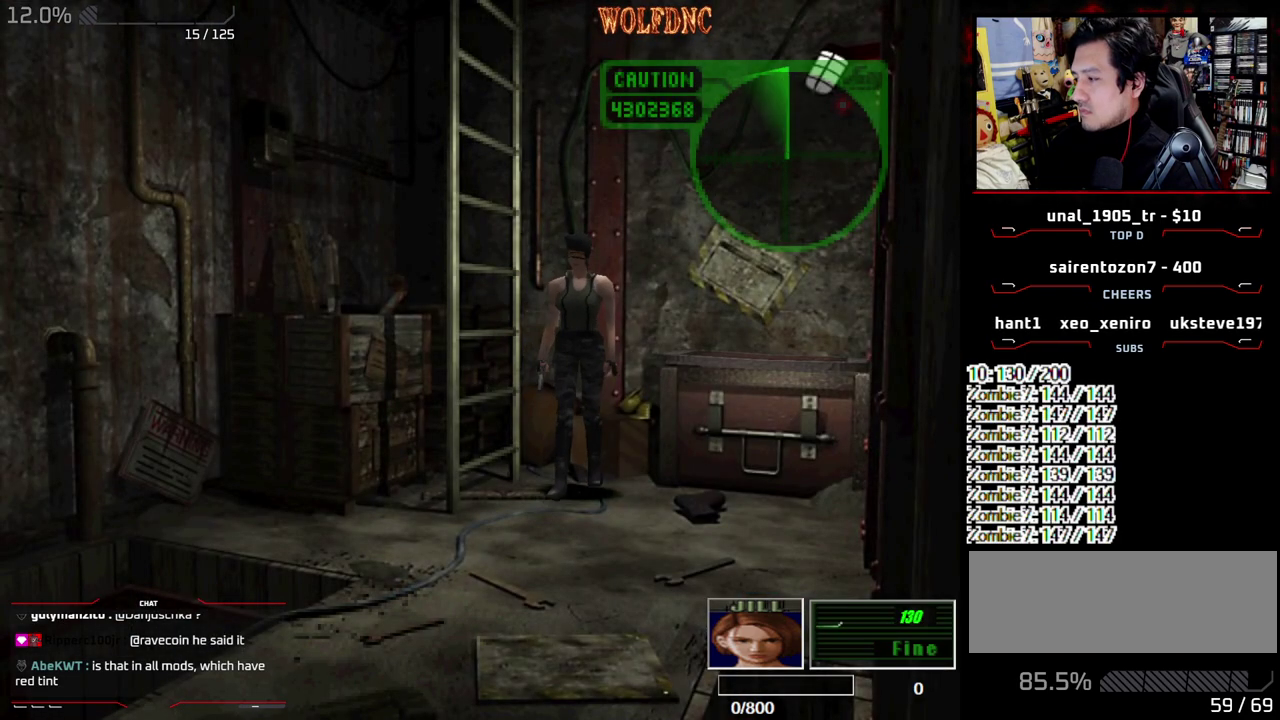
{"buttons": ["R1", "DPAD_DOWN"], "events": [[17, "DPAD_DOWN", "up"], [17, "R1", "down"], [483, "DPAD_DOWN", "down"]]}
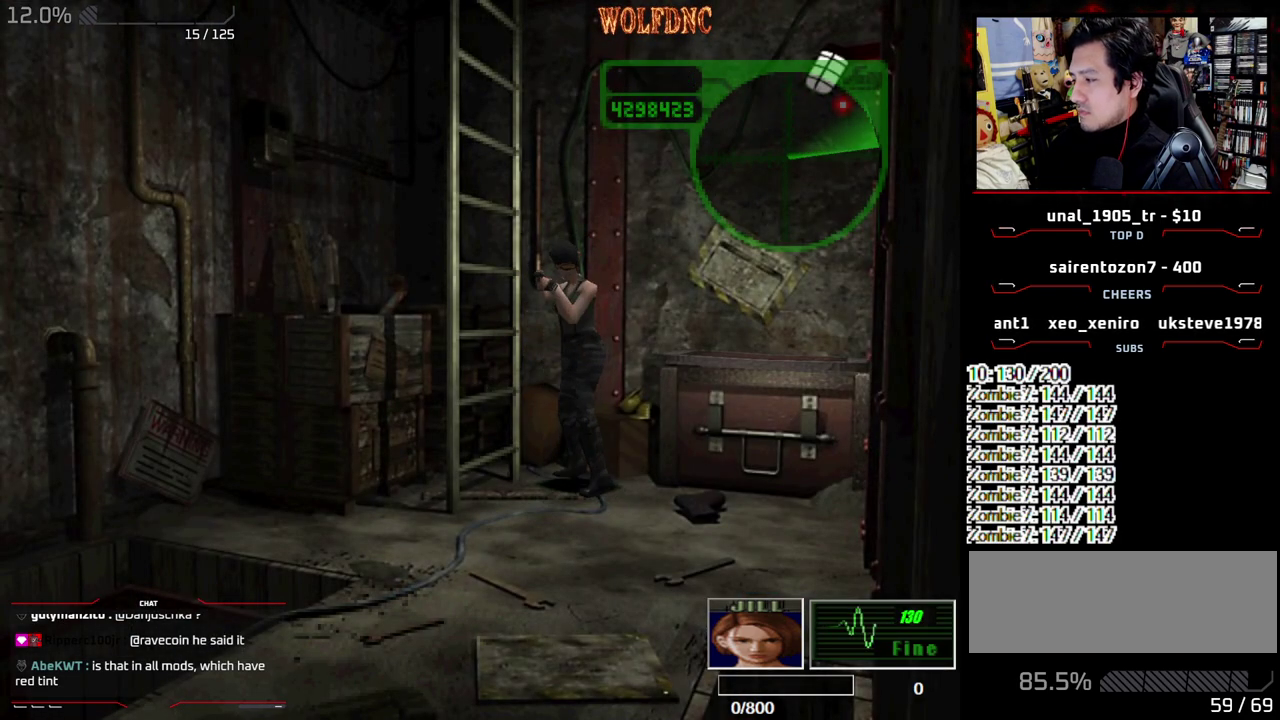
{"buttons": ["CROSS", "R1"], "events": [[33, "DPAD_DOWN", "up"], [83, "CROSS", "down"]]}
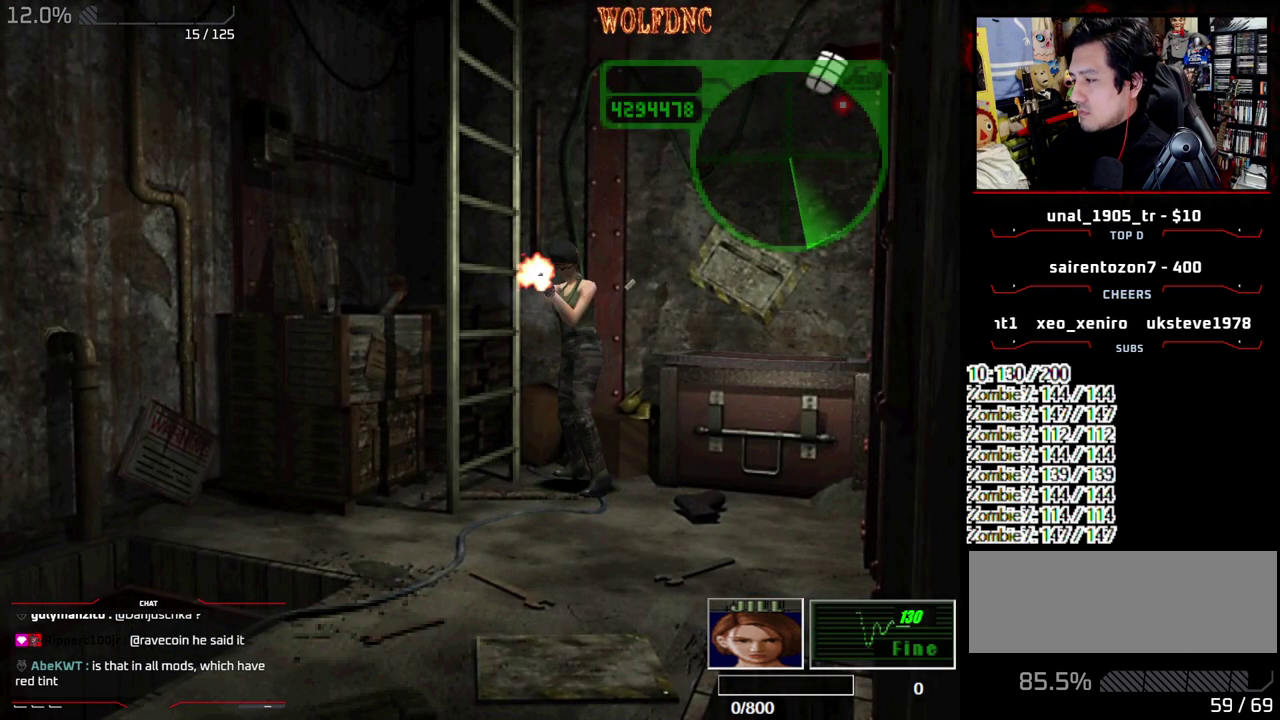
{"buttons": ["CROSS", "R1"], "events": []}
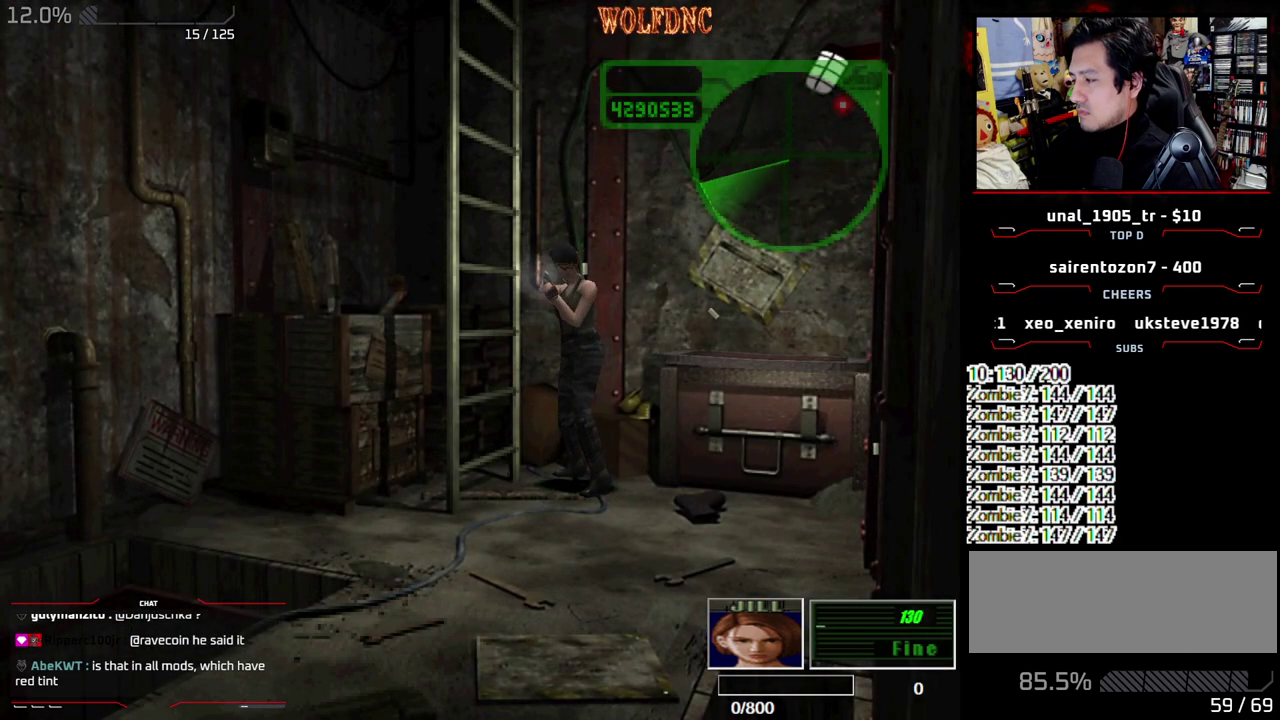
{"buttons": ["R1"], "events": [[483, "CROSS", "up"]]}
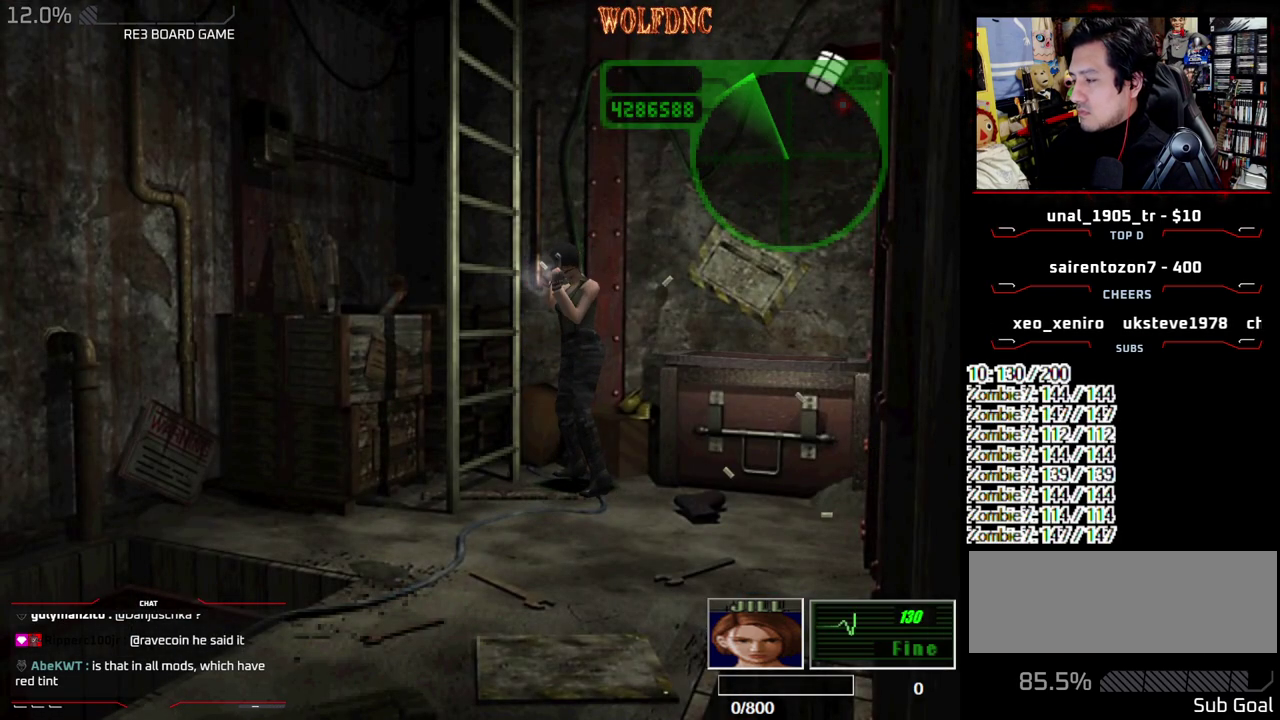
{"buttons": ["CROSS", "R1"], "events": [[367, "DPAD_DOWN", "down"], [417, "DPAD_DOWN", "up"], [467, "CROSS", "down"]]}
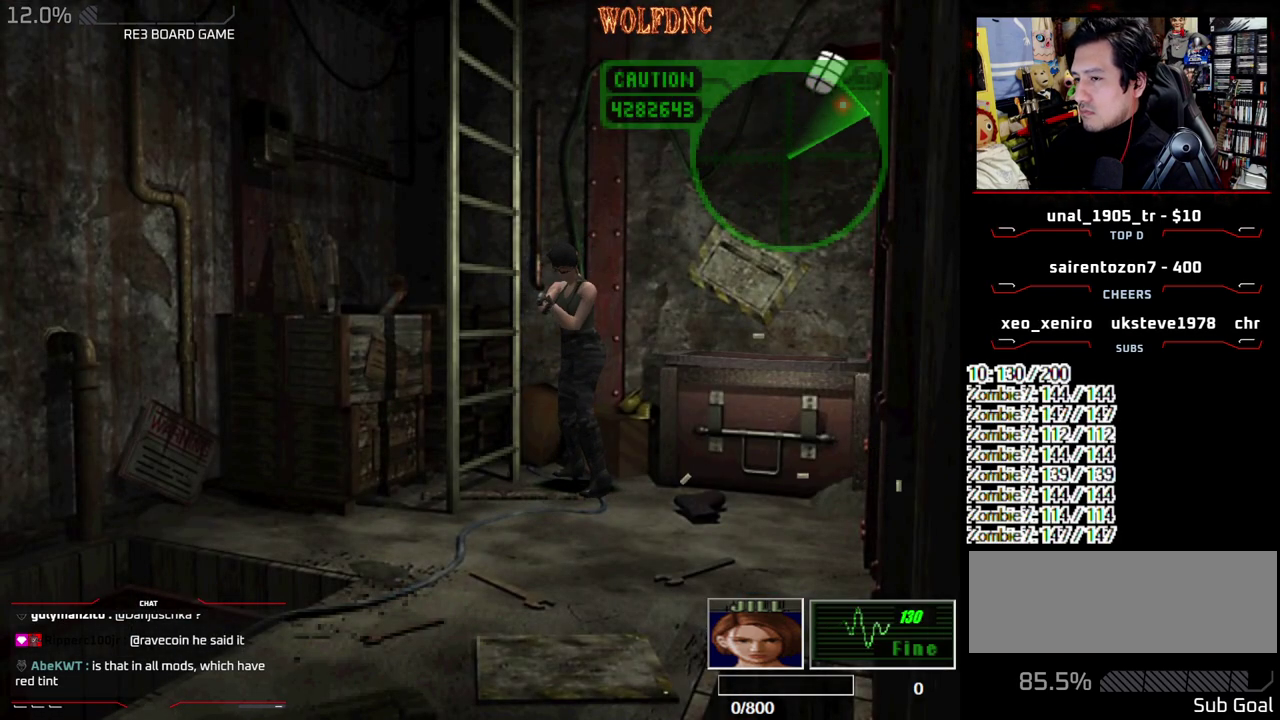
{"buttons": ["CROSS", "R1"], "events": []}
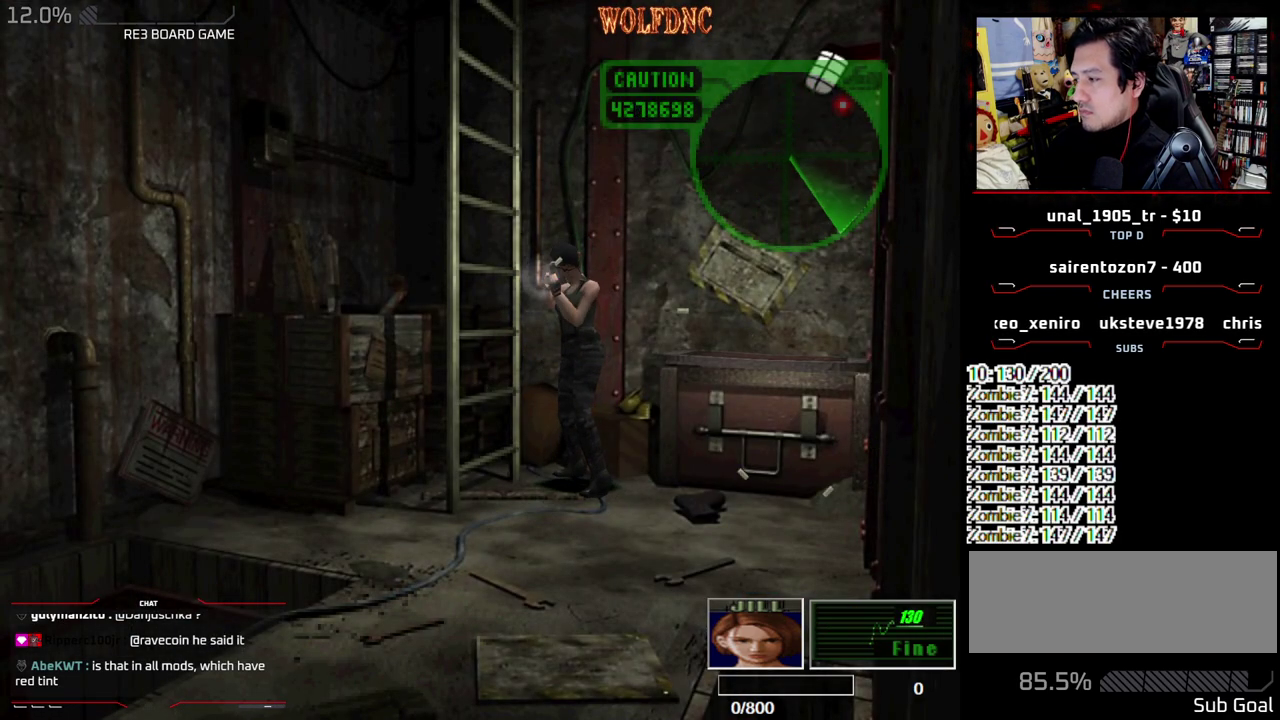
{"buttons": ["CROSS", "R1"], "events": []}
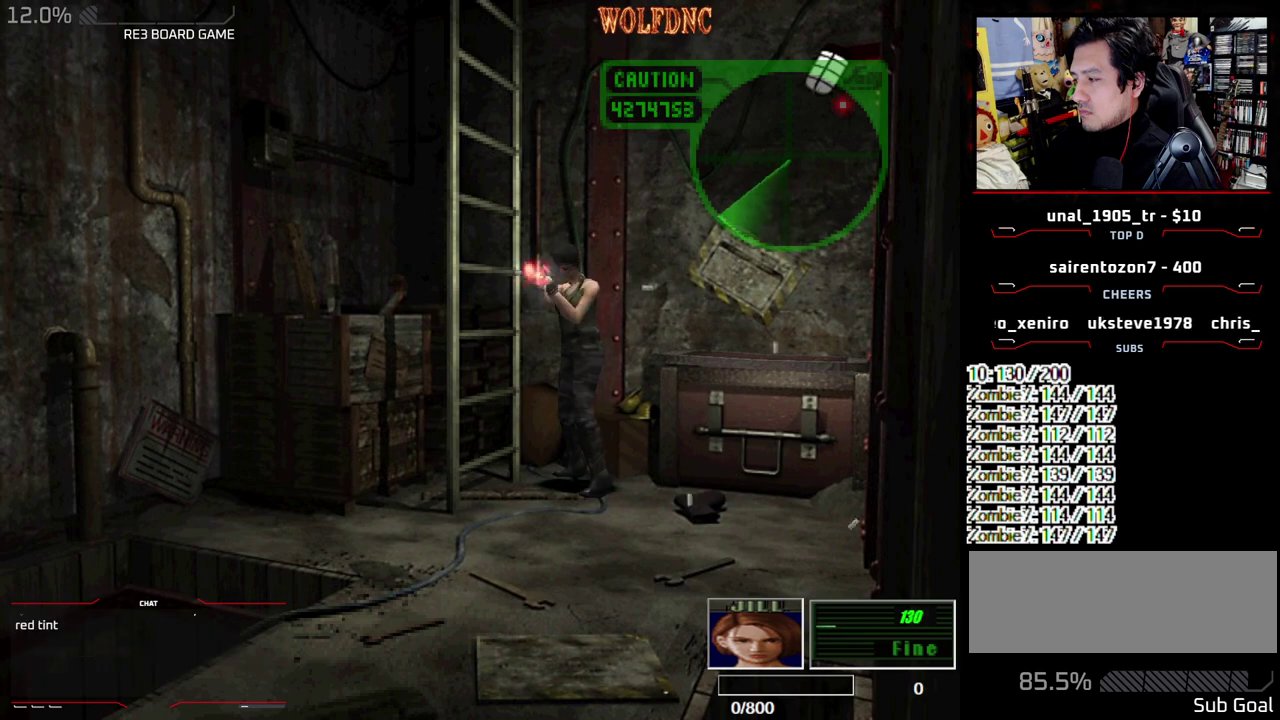
{"buttons": ["R1"], "events": [[233, "CROSS", "up"]]}
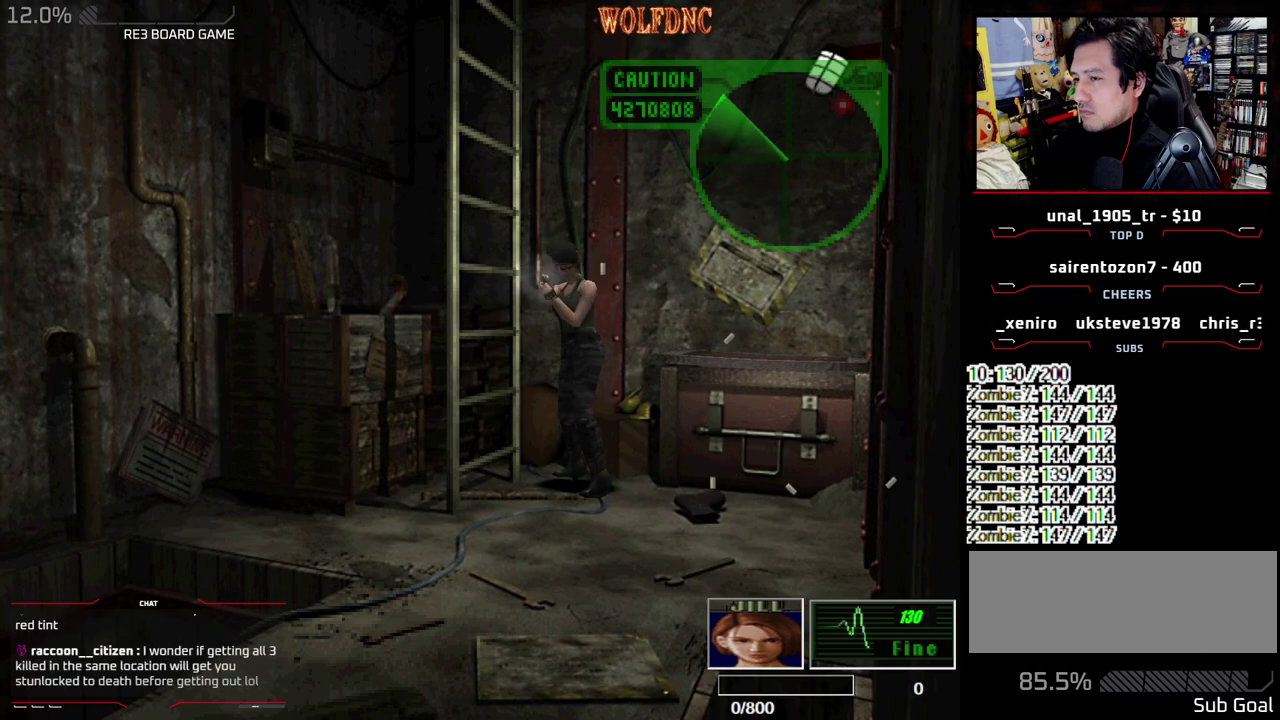
{"buttons": ["CROSS", "R1"], "events": [[150, "DPAD_DOWN", "down"], [233, "DPAD_DOWN", "up"], [283, "CROSS", "down"]]}
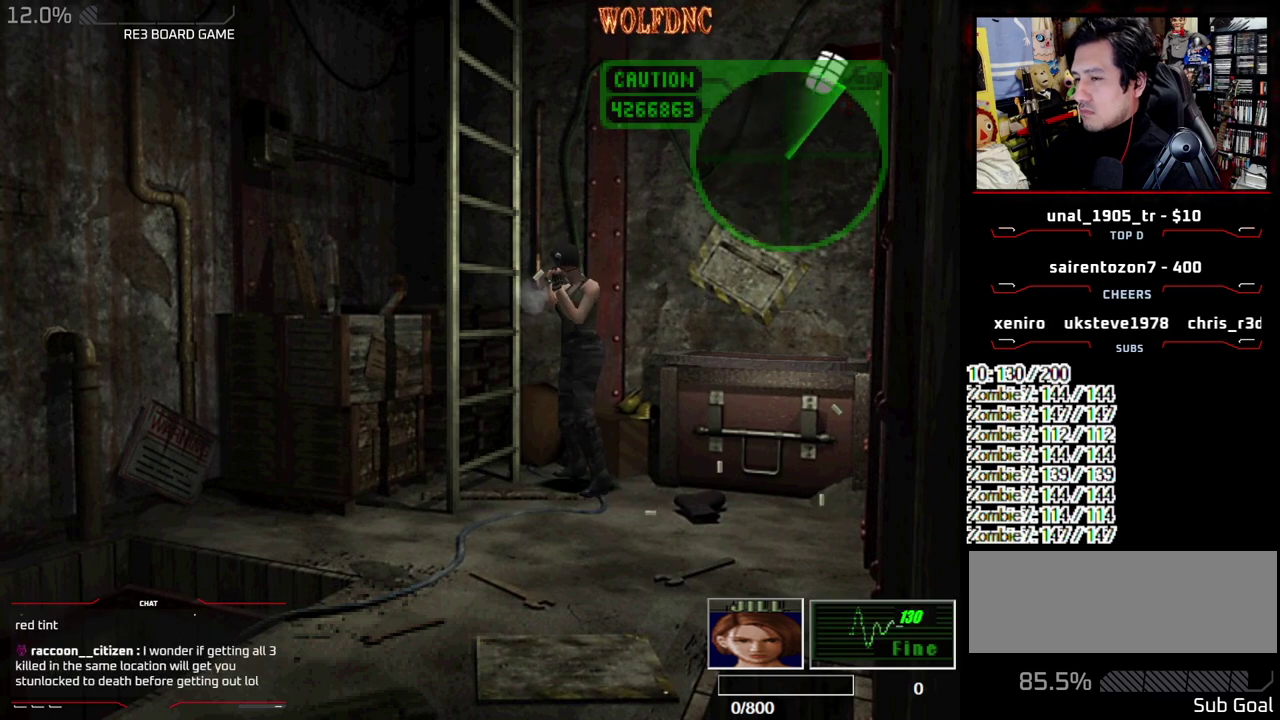
{"buttons": ["CROSS", "R1"], "events": []}
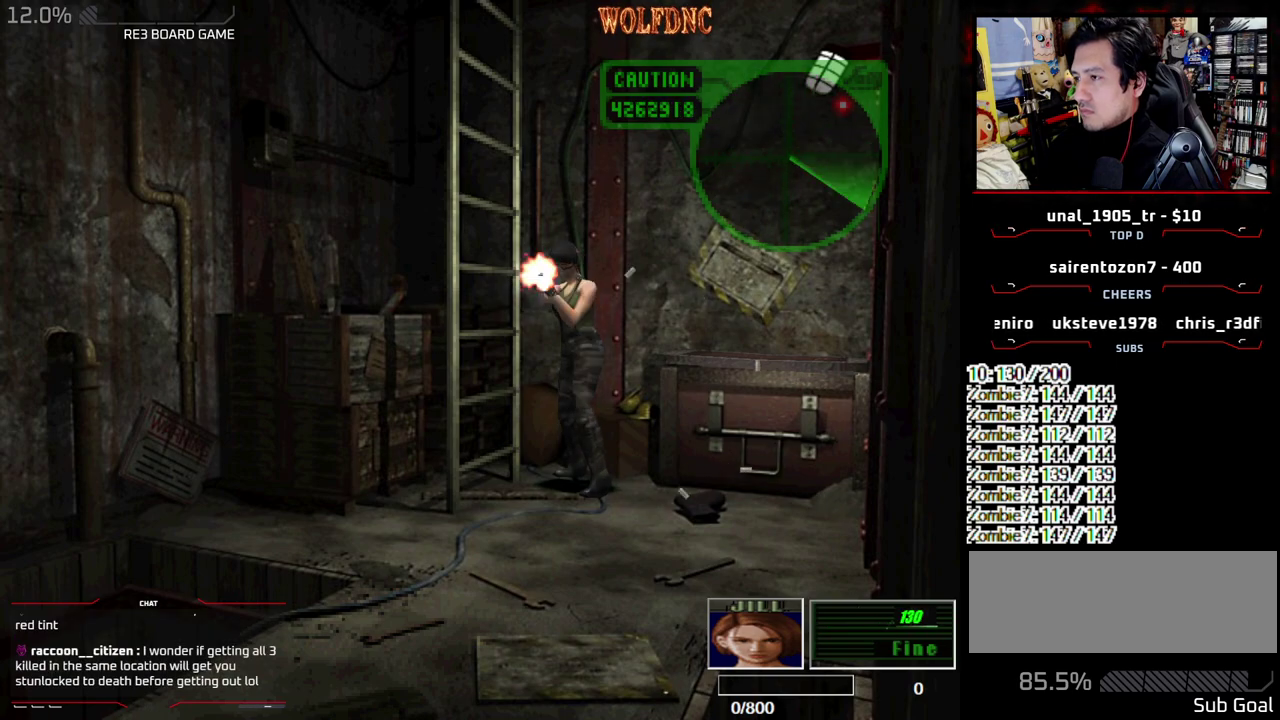
{"buttons": ["CROSS", "R1"], "events": []}
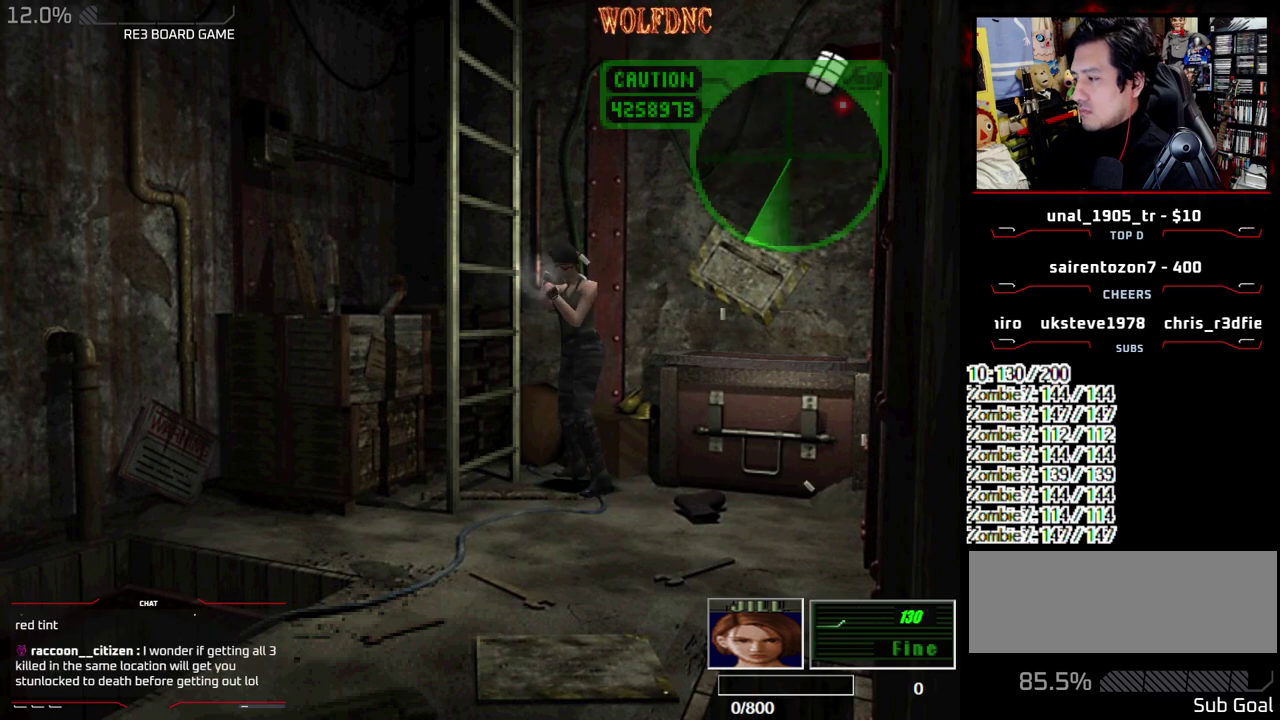
{"buttons": [], "events": [[233, "R1", "up"], [283, "CROSS", "up"]]}
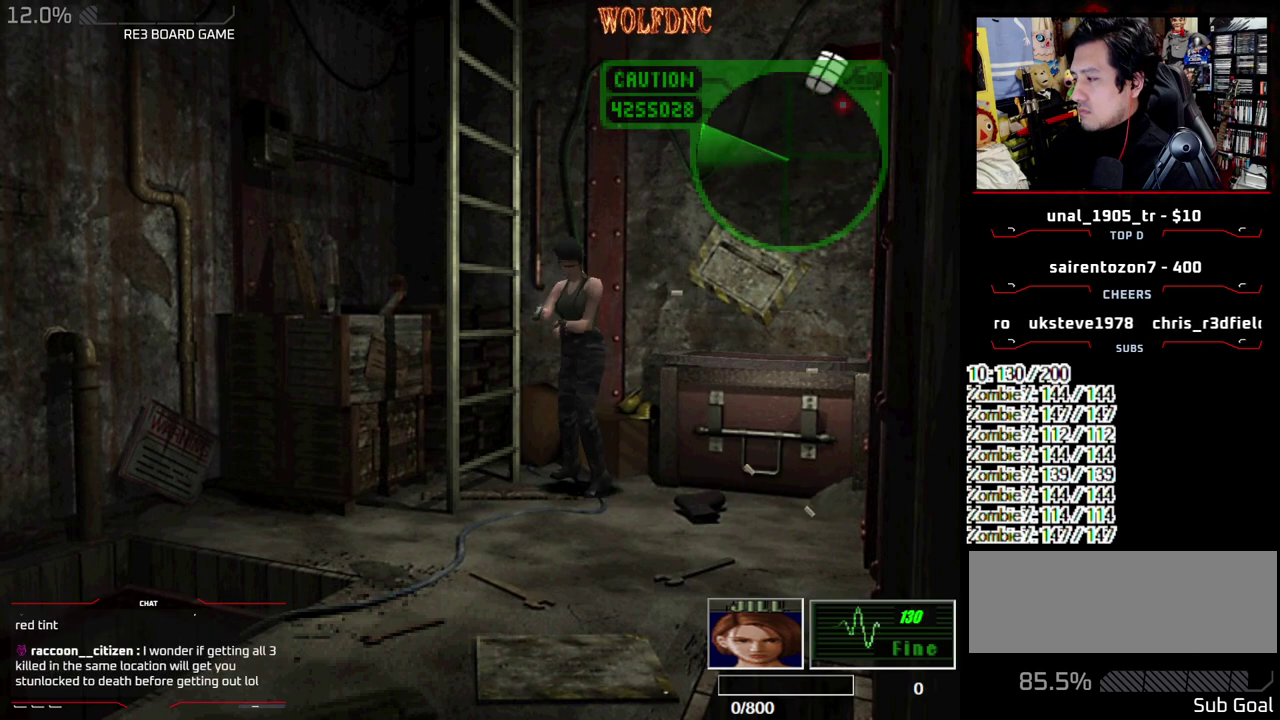
{"buttons": [], "events": [[17, "CIRCLE", "down"], [117, "CIRCLE", "up"], [167, "CIRCLE", "down"], [350, "CIRCLE", "up"], [400, "CIRCLE", "down"], [483, "CIRCLE", "up"]]}
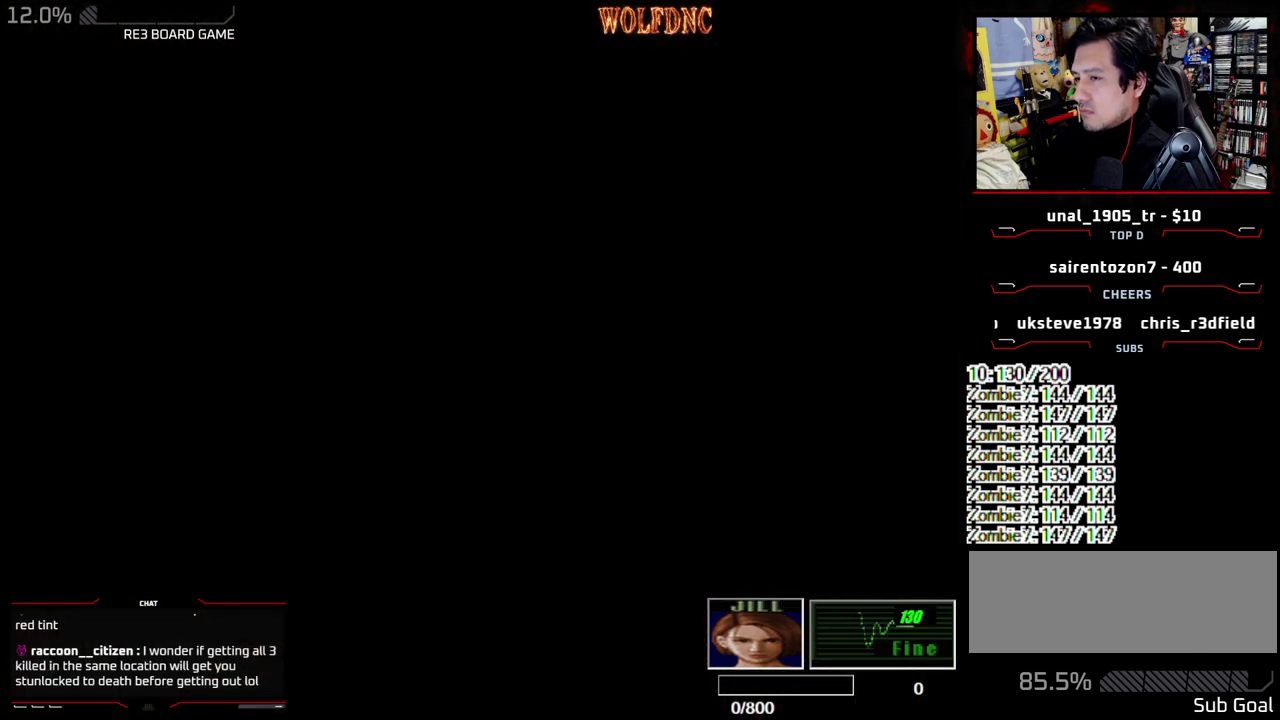
{"buttons": ["CROSS", "DPAD_DOWN"], "events": [[267, "CROSS", "down"], [367, "CROSS", "up"], [467, "DPAD_DOWN", "down"], [500, "CROSS", "down"]]}
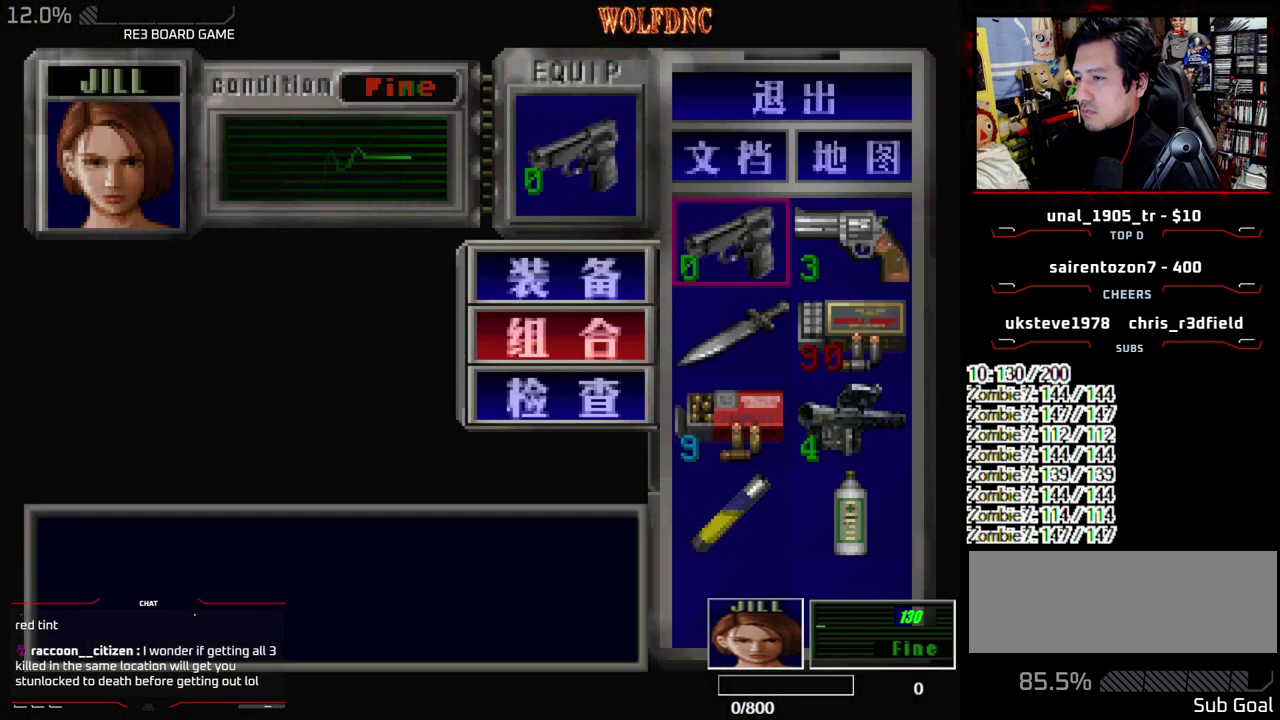
{"buttons": [], "events": [[100, "CROSS", "up"], [283, "CROSS", "down"], [383, "DPAD_DOWN", "up"], [433, "CROSS", "up"]]}
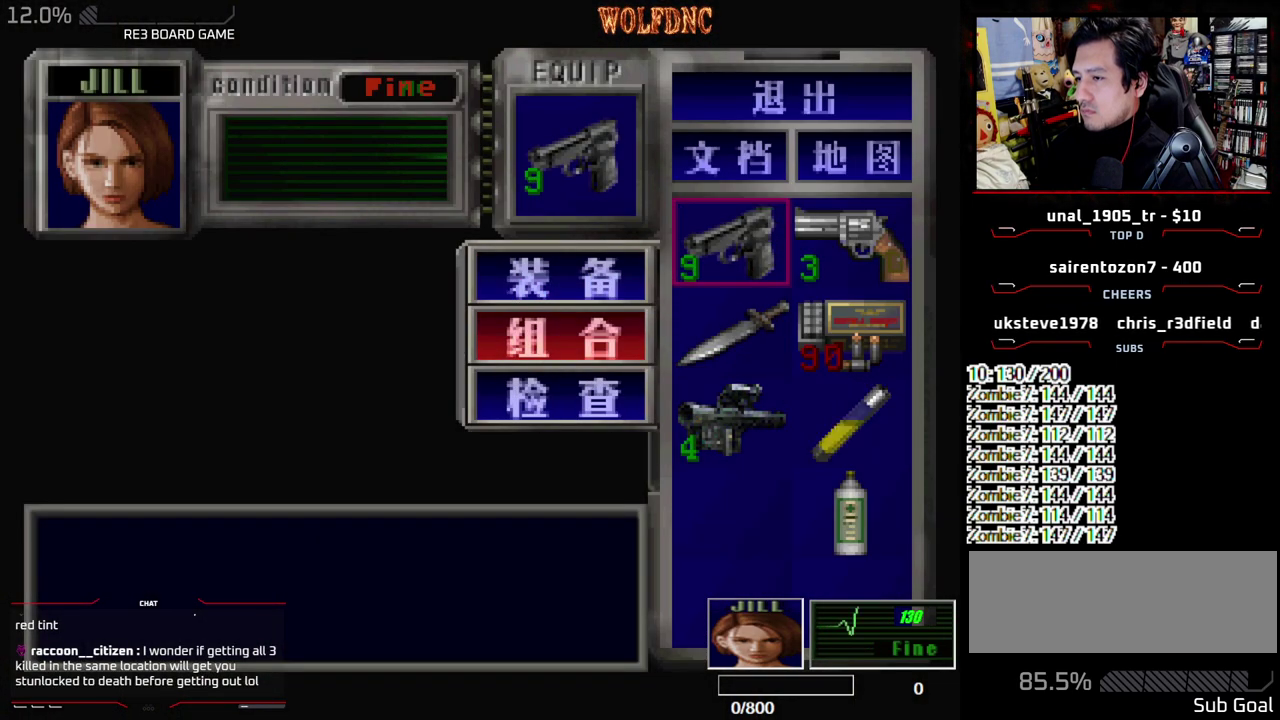
{"buttons": ["R1"], "events": [[117, "SQUARE", "down"], [267, "R1", "down"], [267, "SQUARE", "up"]]}